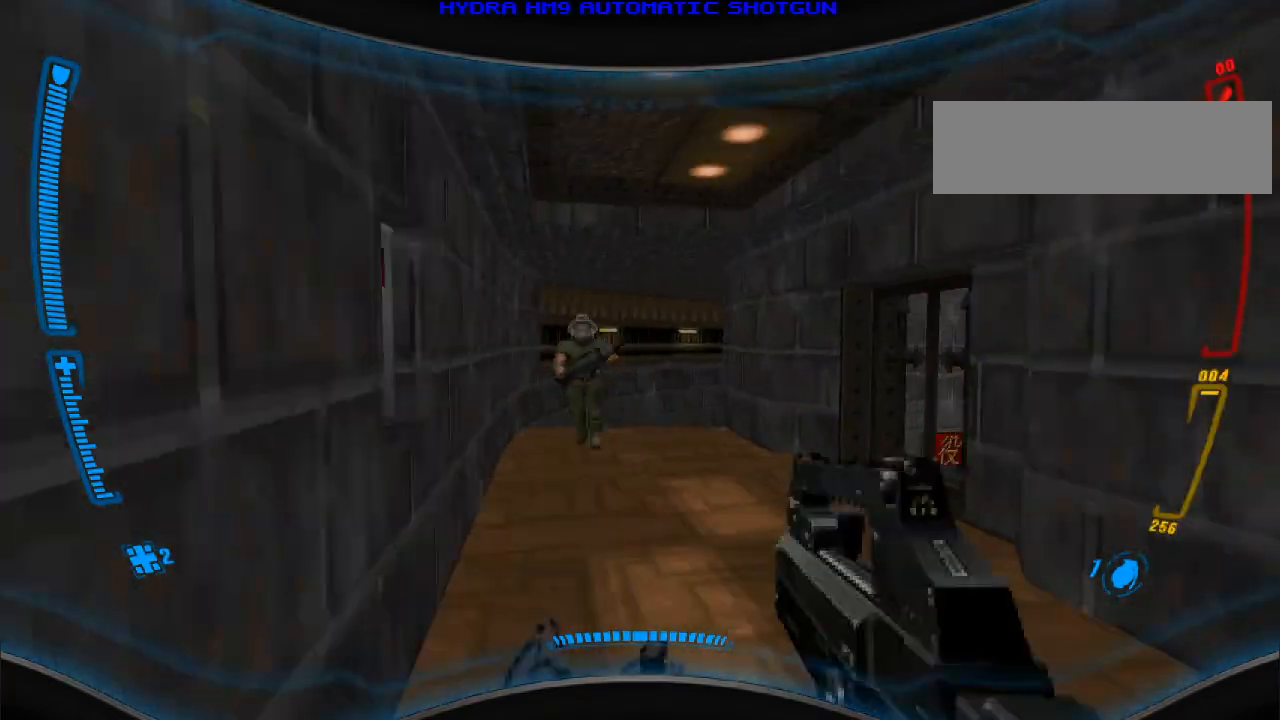
Gameplay with keyboard and mouse; each line is a JSON object with the keys and mouse buttons held at the frame after it. "events" lists presses ("down") and releases ("up") of "a", "alt", "caps_lock", "ctrl", "d", "e", "escape", "f", "f1", "f10", "f11", "f12", "f2", "f3", "f4", "f5", "f6", "f7", "f8", "f9", "q", "r", "s", "shift", "space", "t", "tab", "w", "y", "mouse_left", "mouse_wheel" and "mouse_right" between this image and that frame as [ms after this image, input, new state], when the widget could be followed in between. "mouse_left", "mouse_wheel", "mouse_right" = the "left", "wheel", "right" buttons of the "mouse" list. No other keys are recorded. "wheel" means that the mouse wheel is clicked or scrolled. Mouse movement is not recorded.
{"keys": [], "mouse": ["left"], "events": [[133, "s", "up"], [333, "d", "down"], [333, "mouse_left", "up"], [333, "w", "down"], [400, "mouse_left", "down"], [433, "d", "up"], [500, "w", "up"]]}
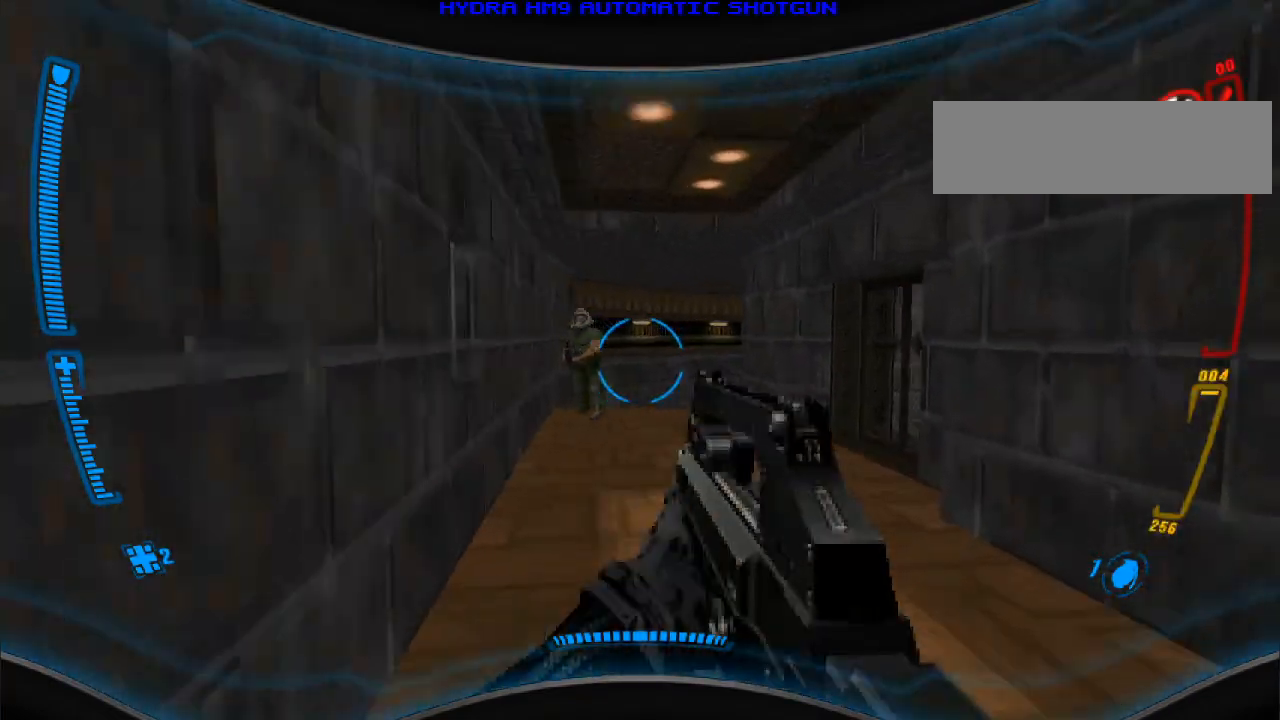
{"keys": ["a"], "mouse": [], "events": [[33, "a", "down"], [67, "mouse_left", "up"], [300, "r", "down"], [400, "r", "up"]]}
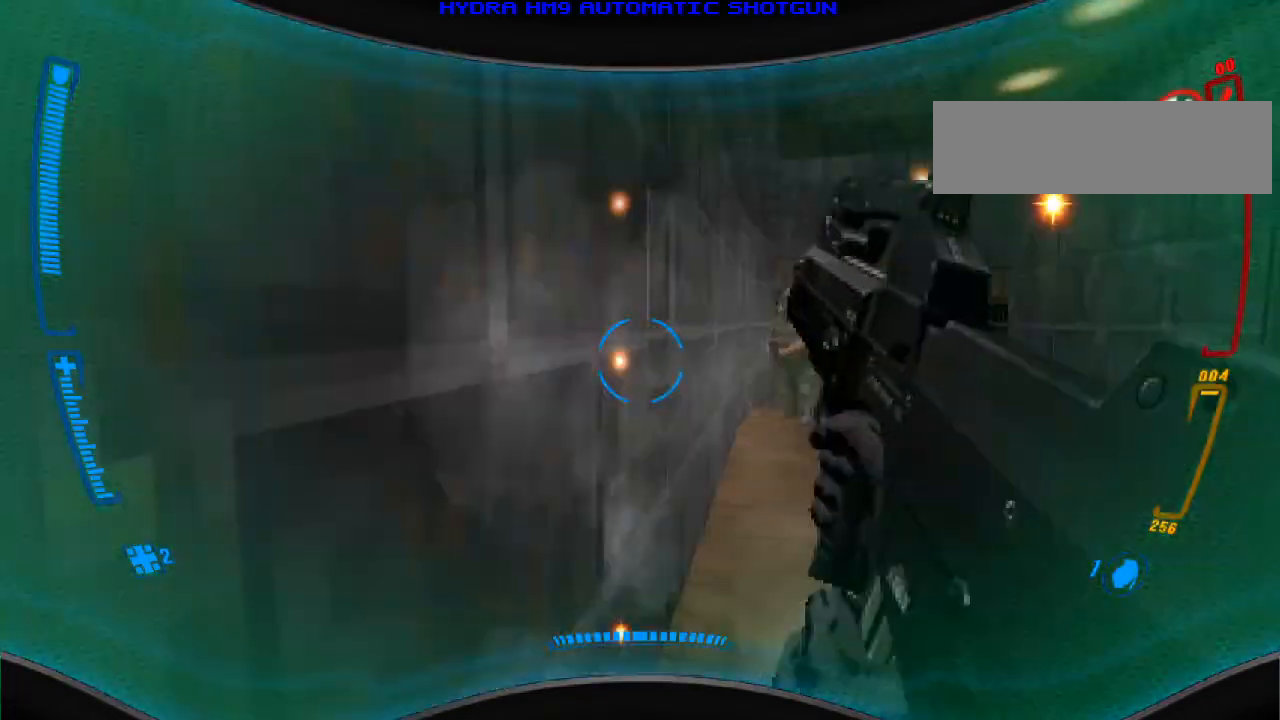
{"keys": ["a", "w"], "mouse": [], "events": [[267, "s", "down"], [400, "s", "up"], [500, "w", "down"]]}
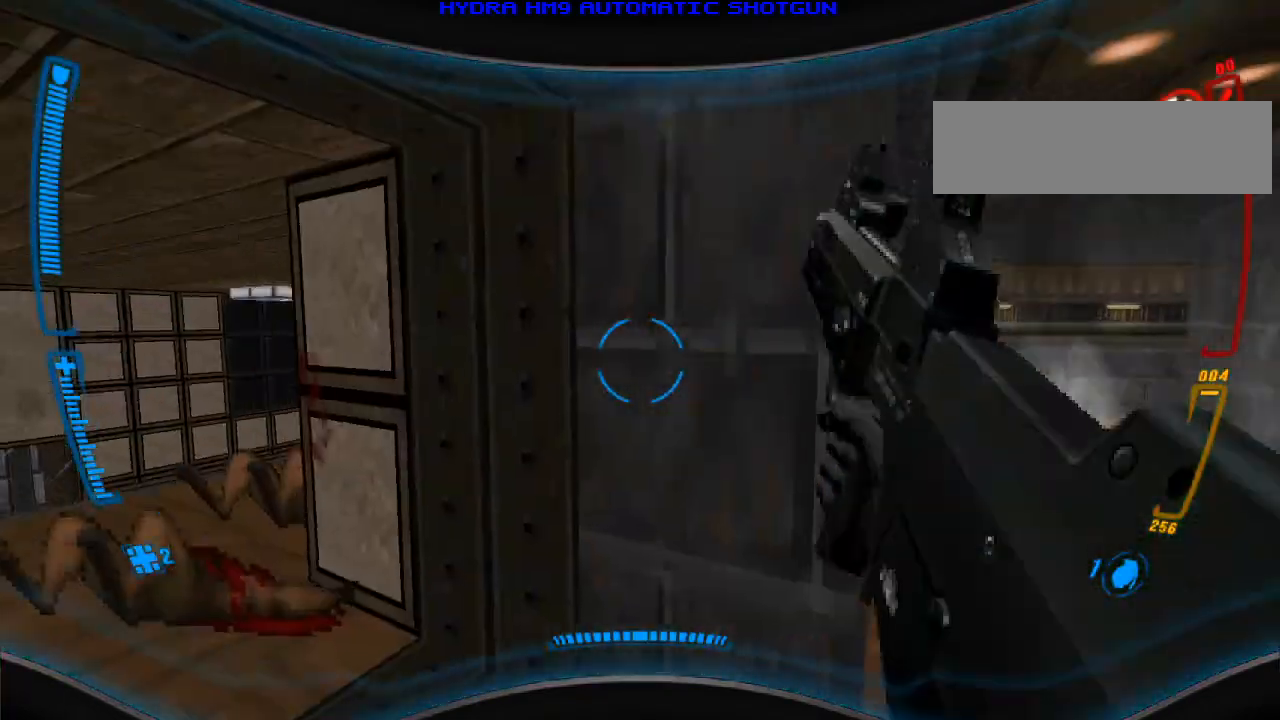
{"keys": [], "mouse": [], "events": [[200, "w", "up"], [233, "a", "up"]]}
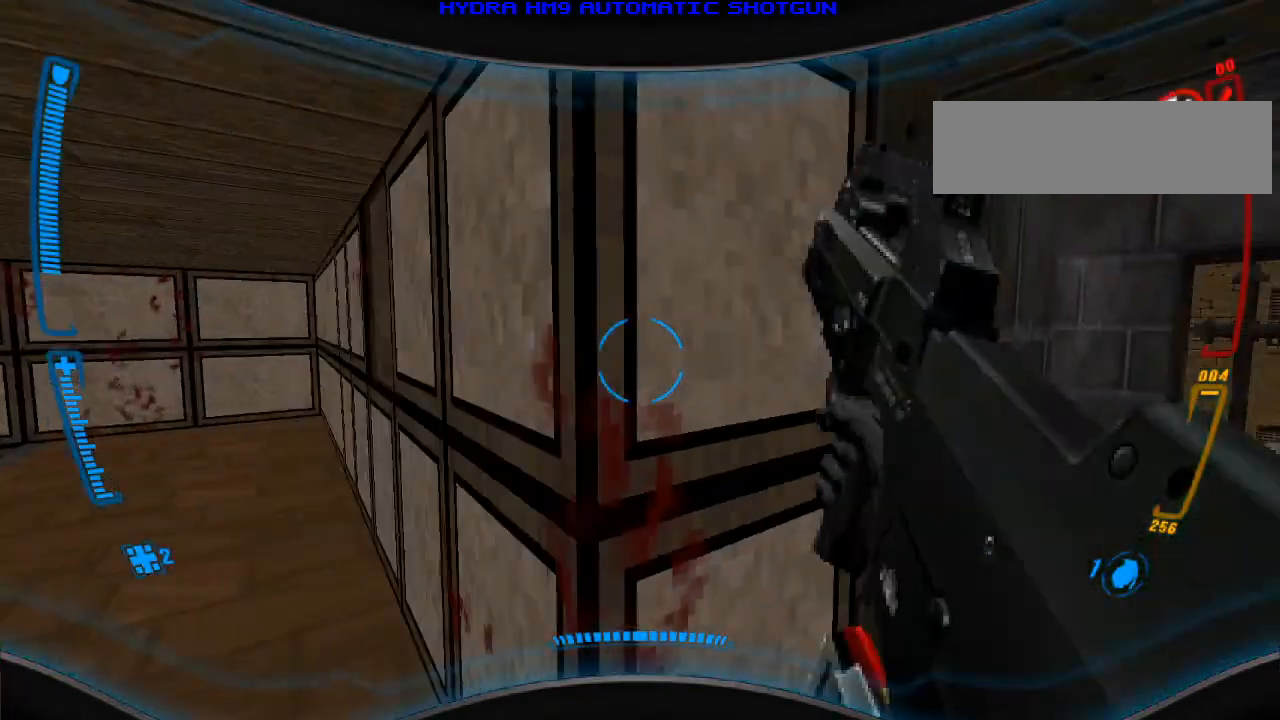
{"keys": ["a"], "mouse": [], "events": [[200, "d", "down"], [300, "w", "down"], [400, "d", "up"], [433, "w", "up"], [500, "a", "down"]]}
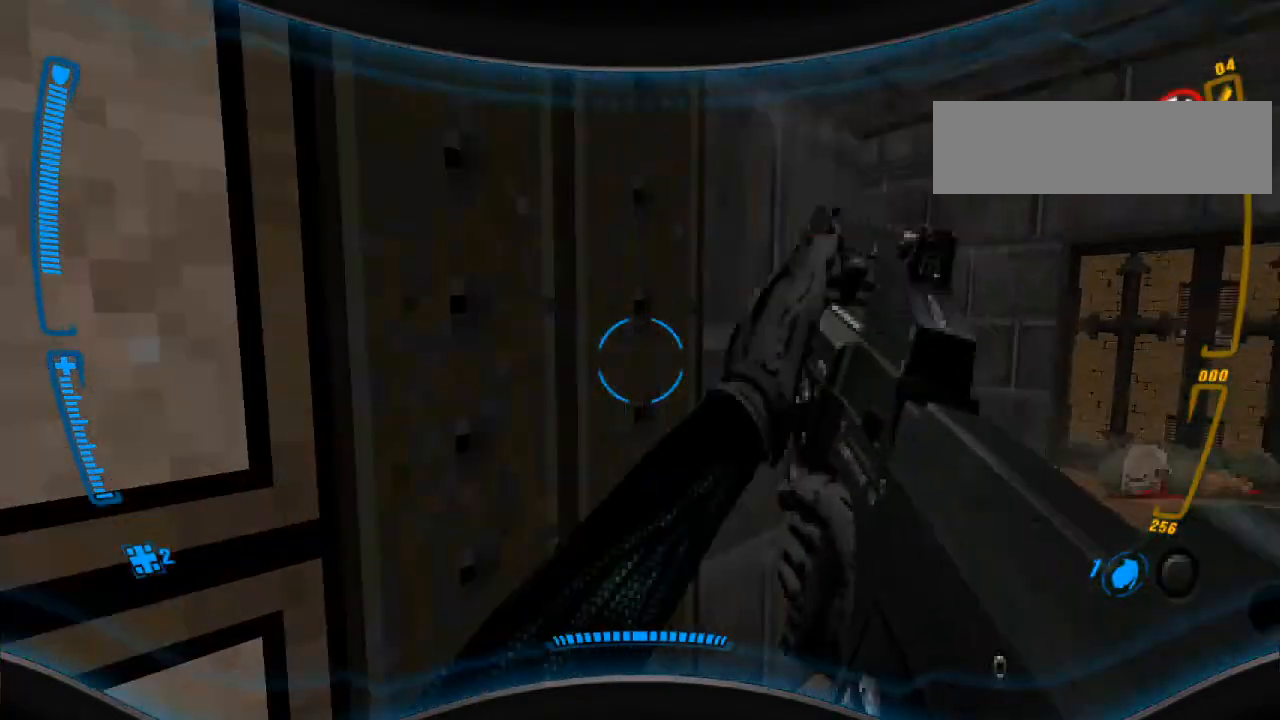
{"keys": ["a", "w"], "mouse": [], "events": [[167, "s", "down"], [367, "s", "up"], [467, "w", "down"]]}
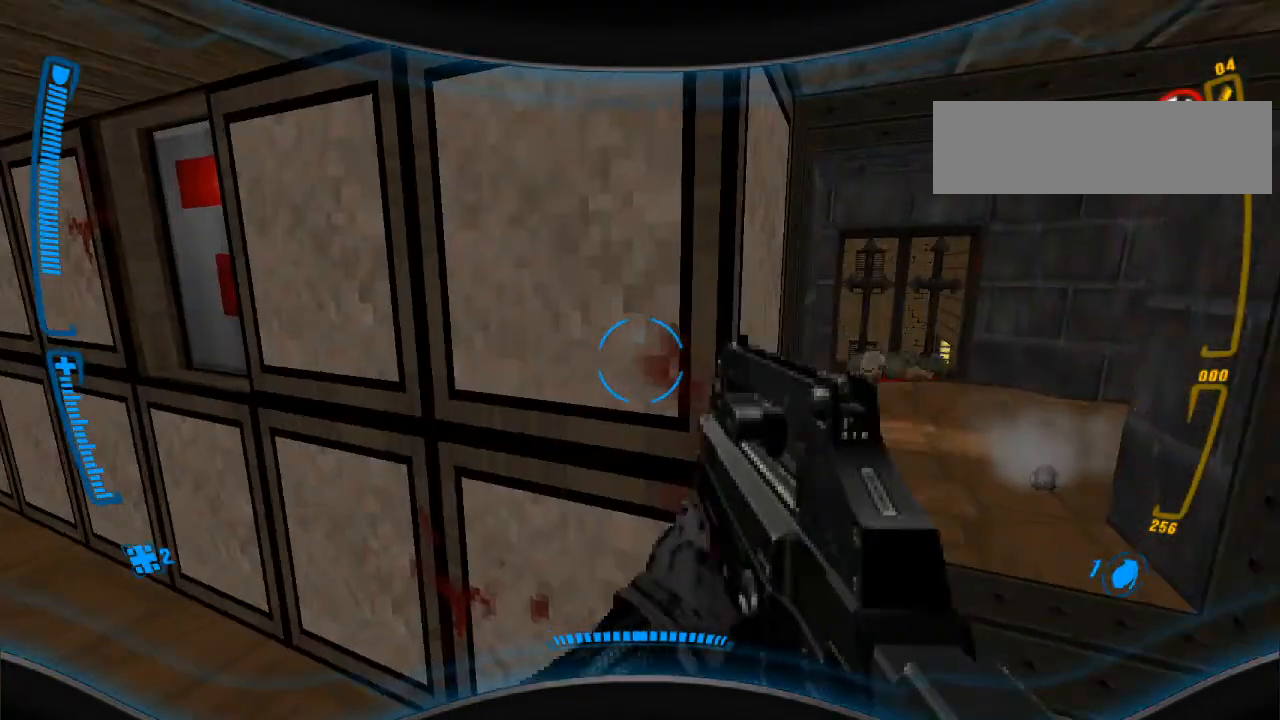
{"keys": ["a", "s"], "mouse": [], "events": [[233, "w", "up"], [500, "s", "down"]]}
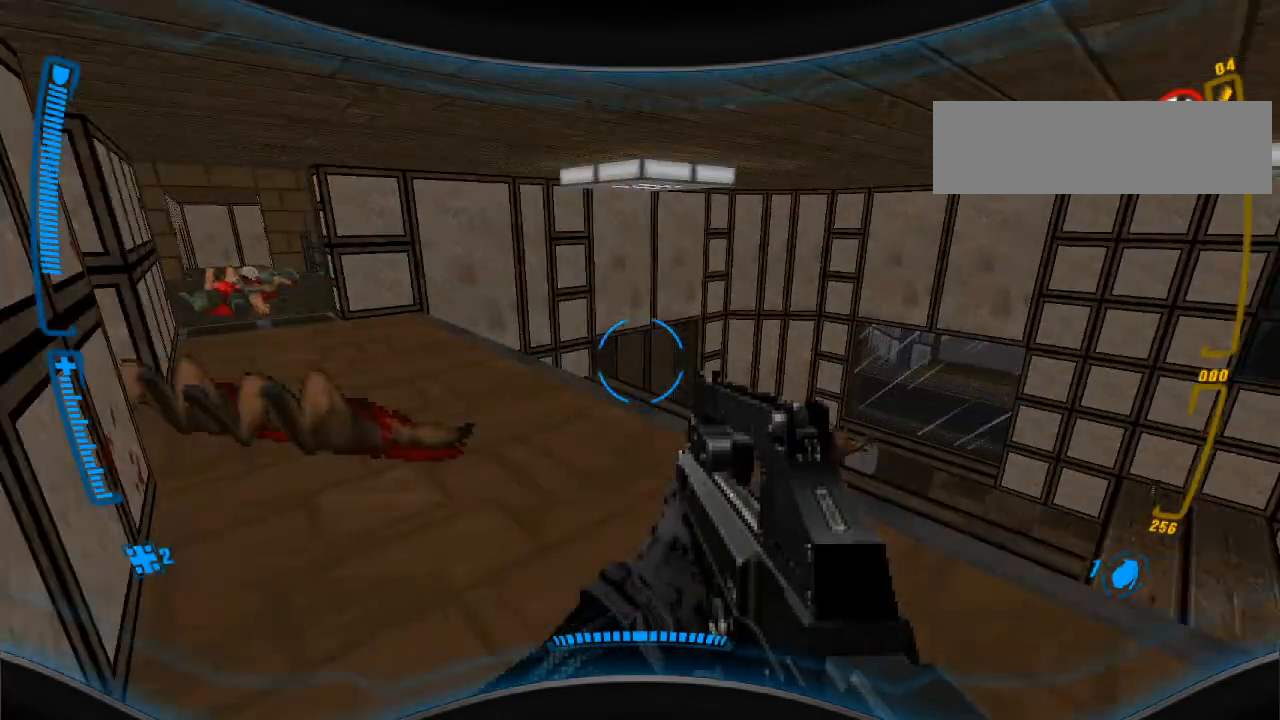
{"keys": [], "mouse": [], "events": [[100, "a", "up"], [167, "s", "up"]]}
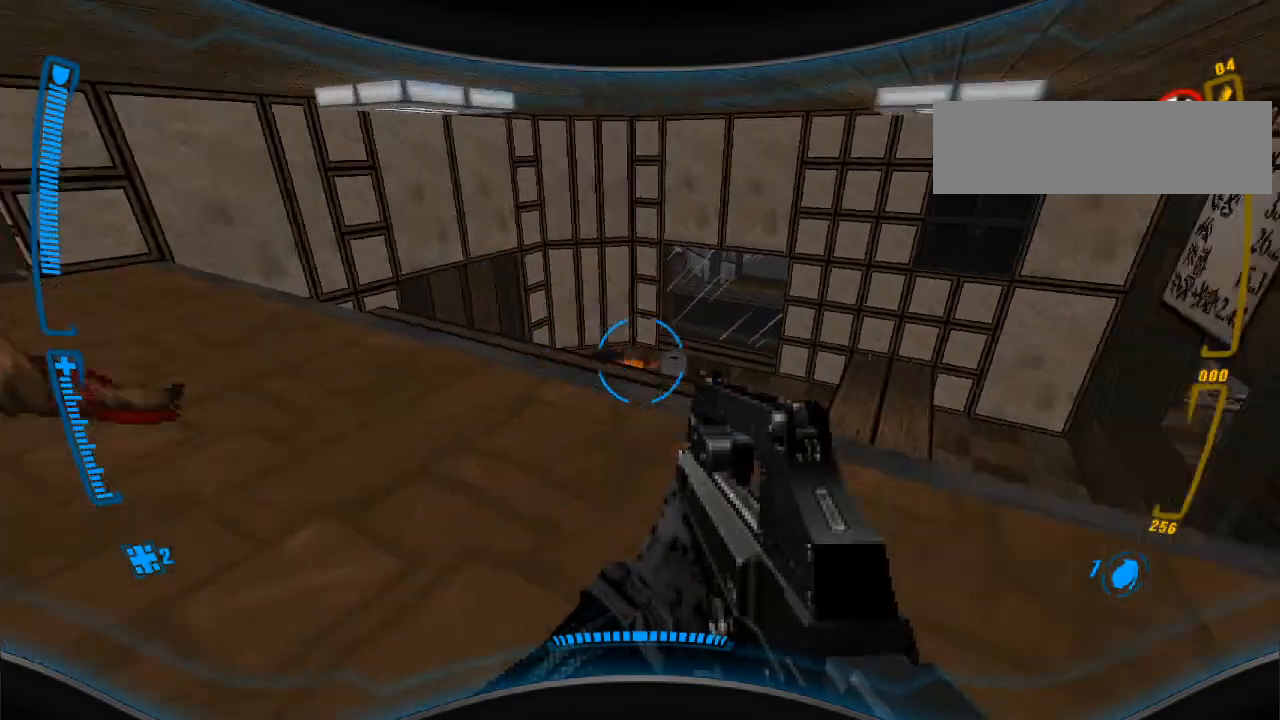
{"keys": [], "mouse": ["left"], "events": [[33, "w", "down"], [133, "w", "up"], [500, "mouse_left", "down"]]}
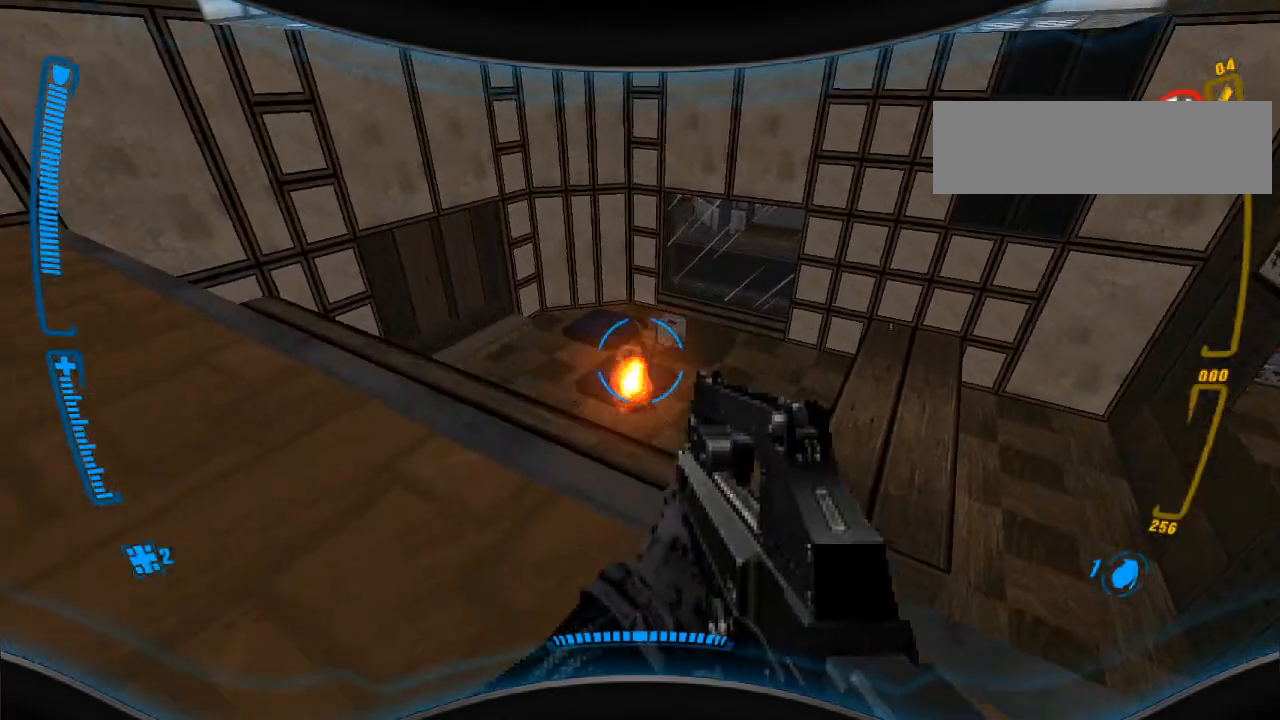
{"keys": [], "mouse": [], "events": [[167, "mouse_left", "up"]]}
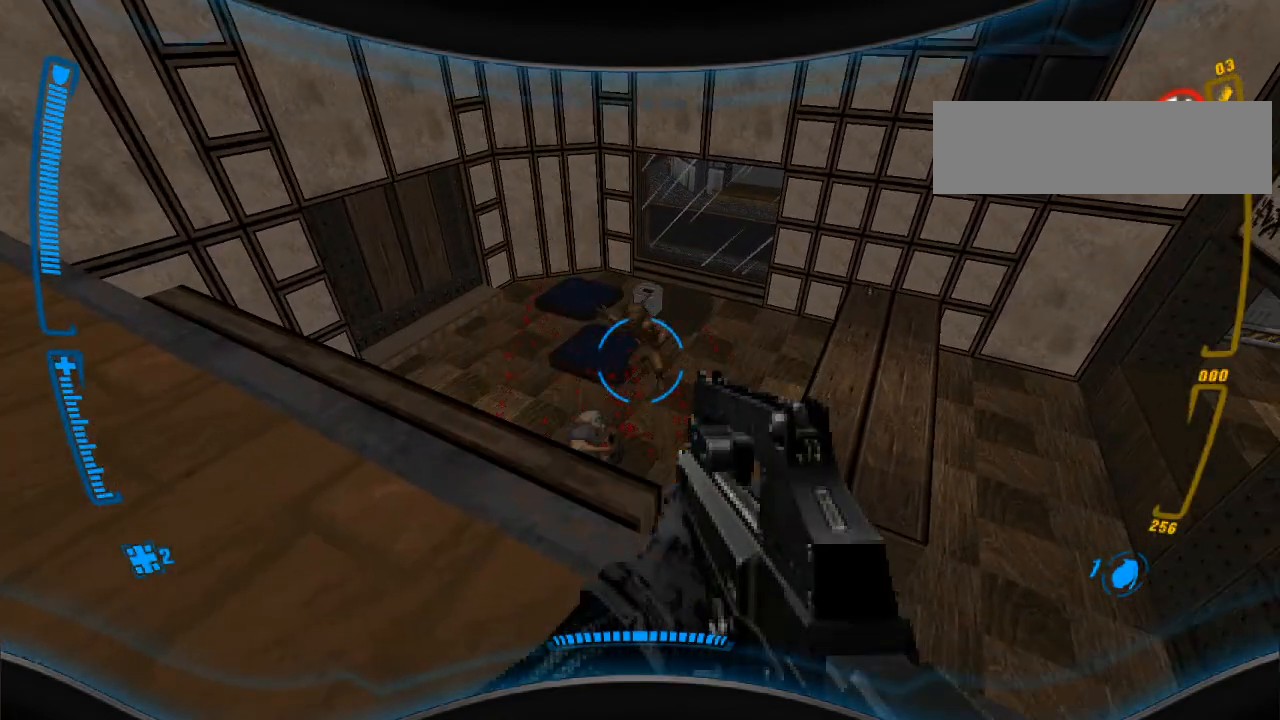
{"keys": [], "mouse": [], "events": [[100, "d", "down"], [200, "d", "up"], [233, "mouse_left", "down"], [367, "mouse_left", "up"]]}
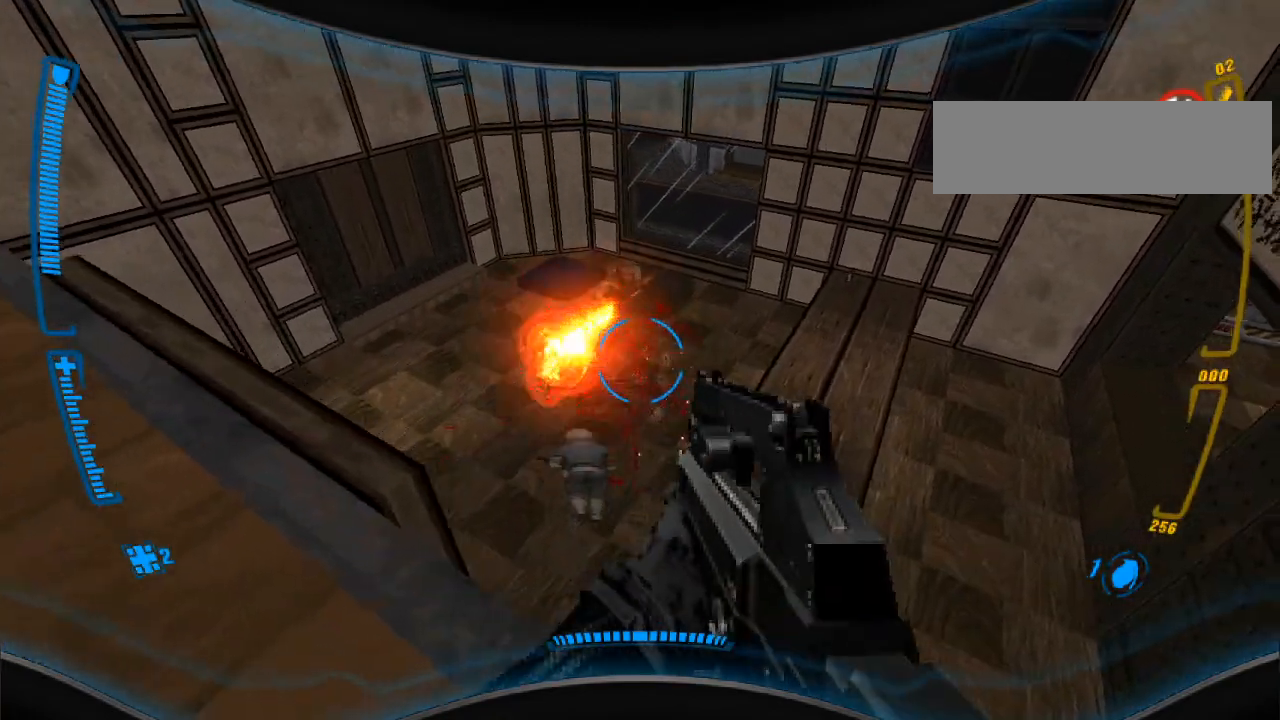
{"keys": ["w"], "mouse": [], "events": [[67, "a", "down"], [167, "a", "up"], [167, "mouse_left", "down"], [333, "mouse_left", "up"], [467, "w", "down"]]}
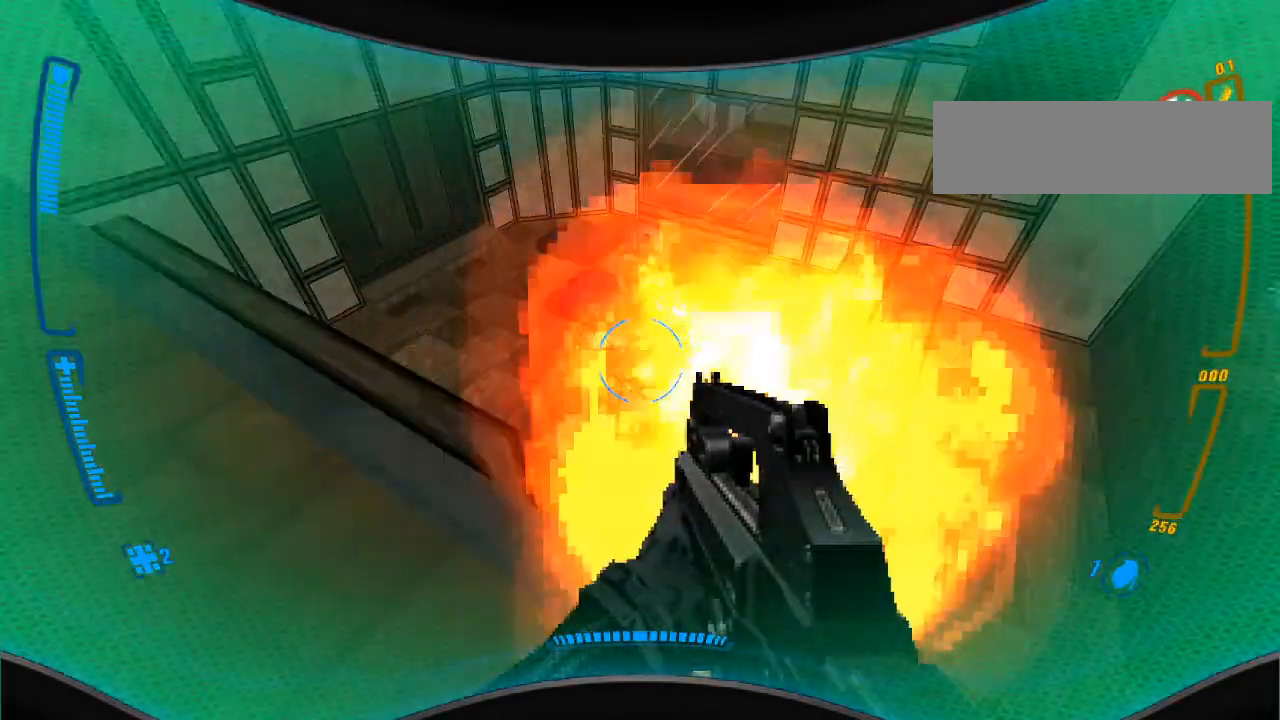
{"keys": [], "mouse": [], "events": [[67, "w", "up"], [133, "a", "down"], [267, "a", "up"], [267, "mouse_left", "down"], [467, "mouse_left", "up"]]}
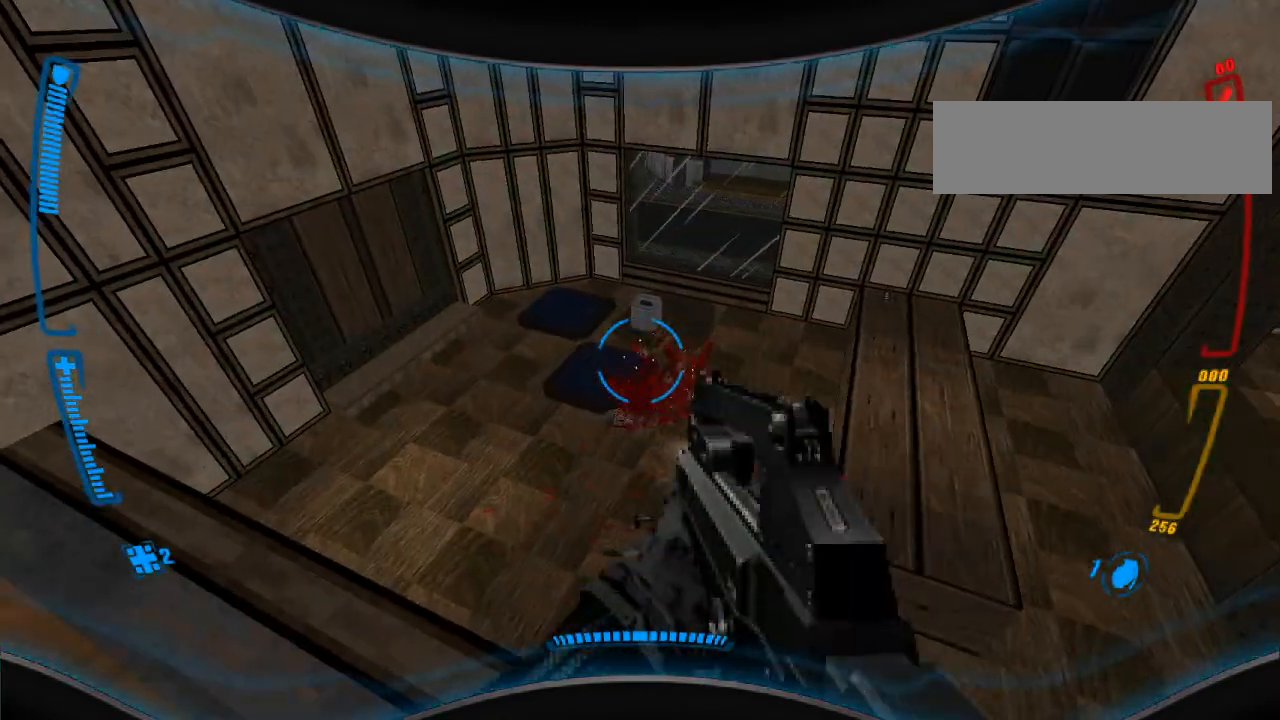
{"keys": [], "mouse": [], "events": [[167, "a", "down"], [300, "a", "up"], [467, "w", "down"], [500, "w", "up"]]}
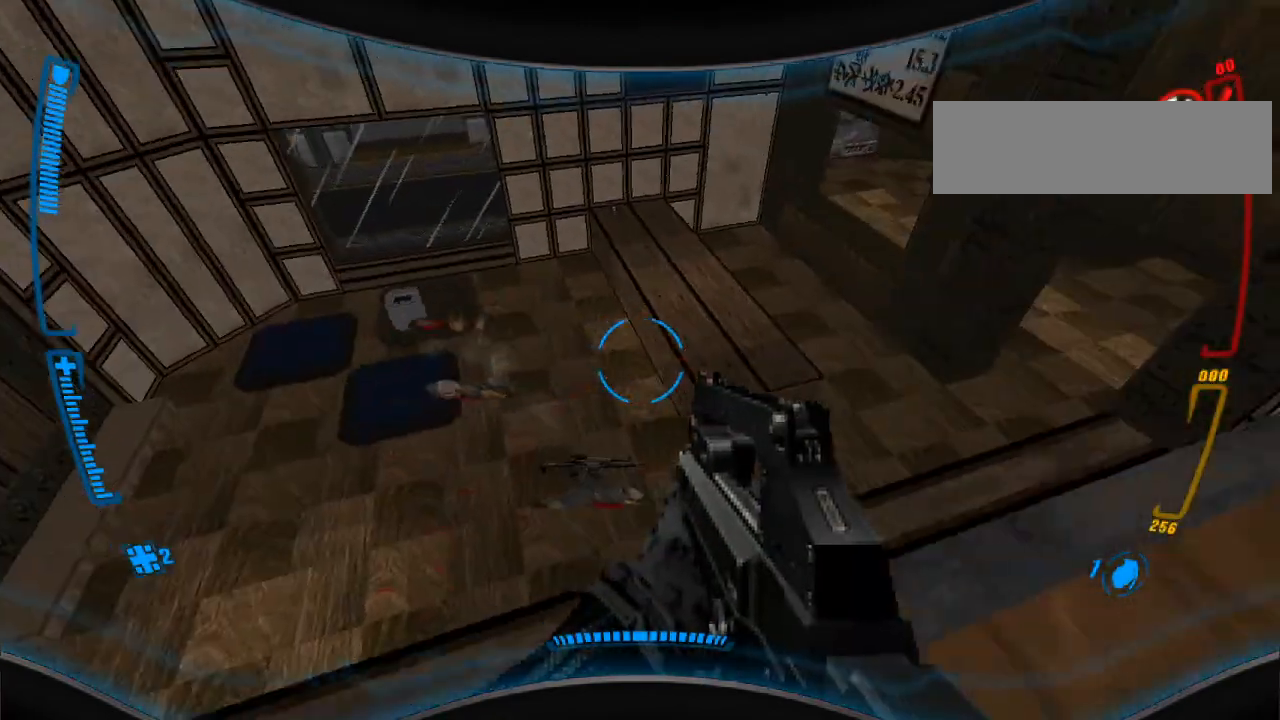
{"keys": [], "mouse": [], "events": [[300, "d", "down"], [433, "d", "up"]]}
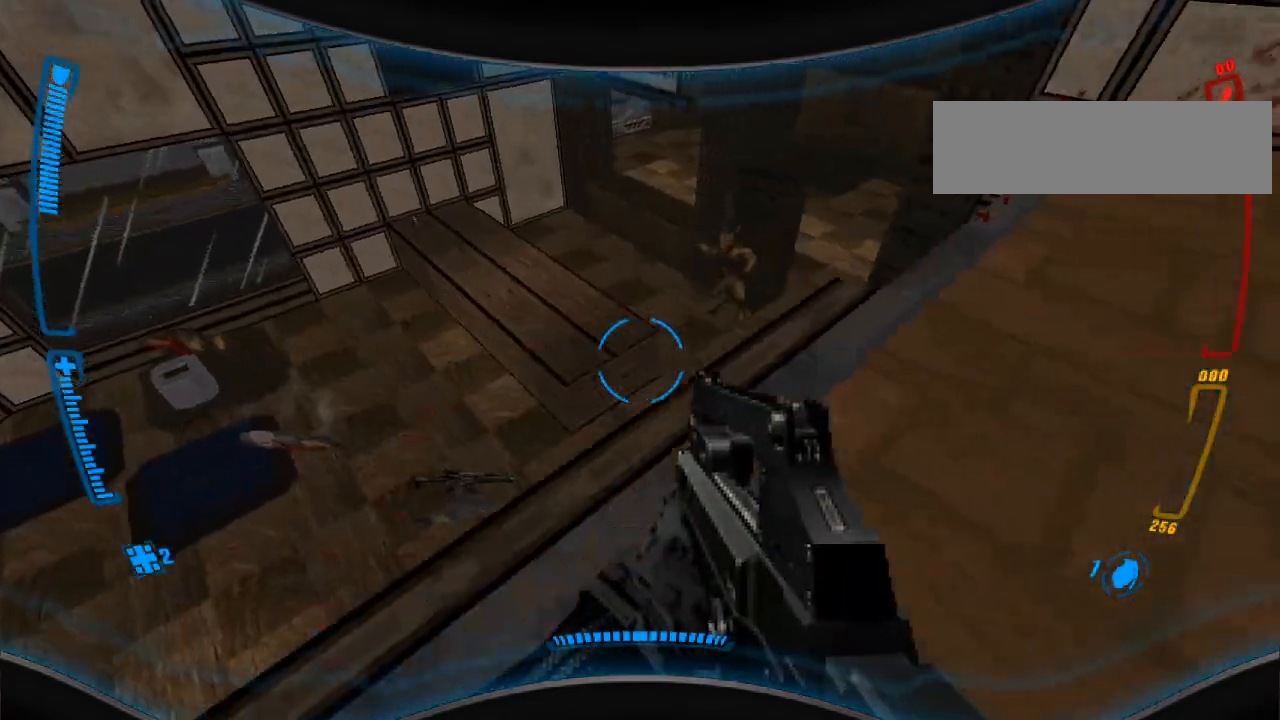
{"keys": [], "mouse": [], "events": []}
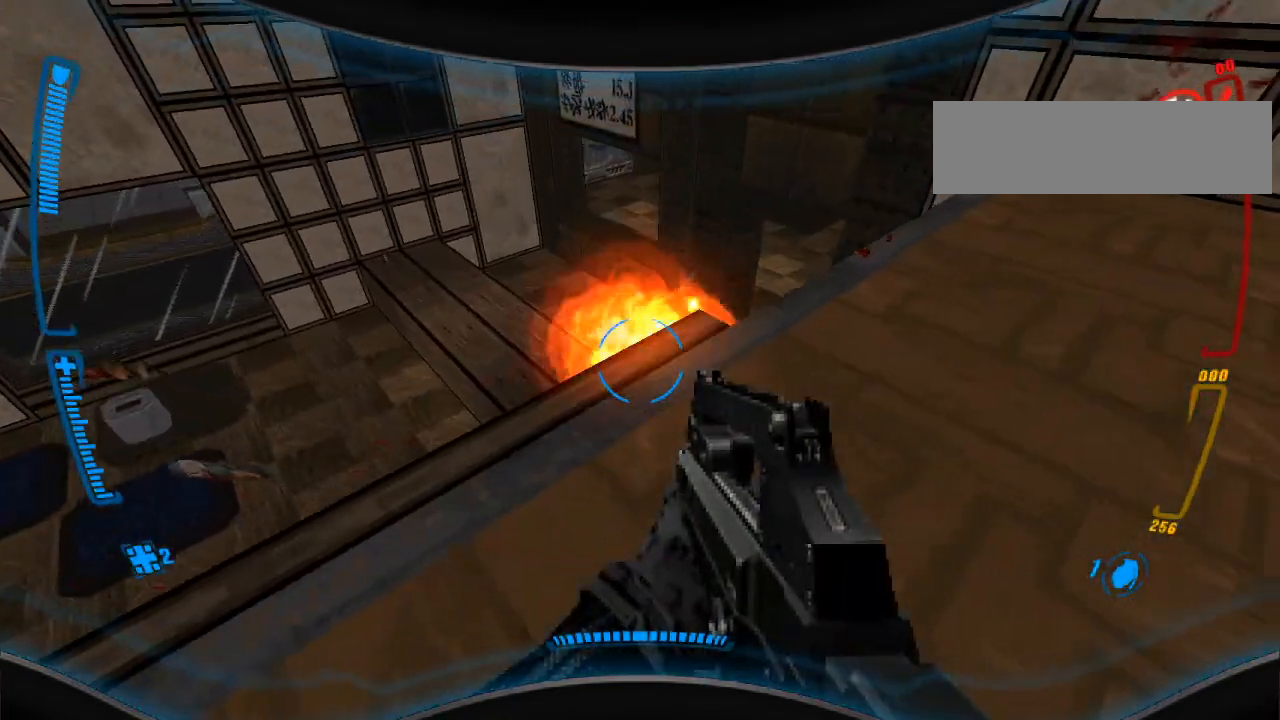
{"keys": [], "mouse": [], "events": []}
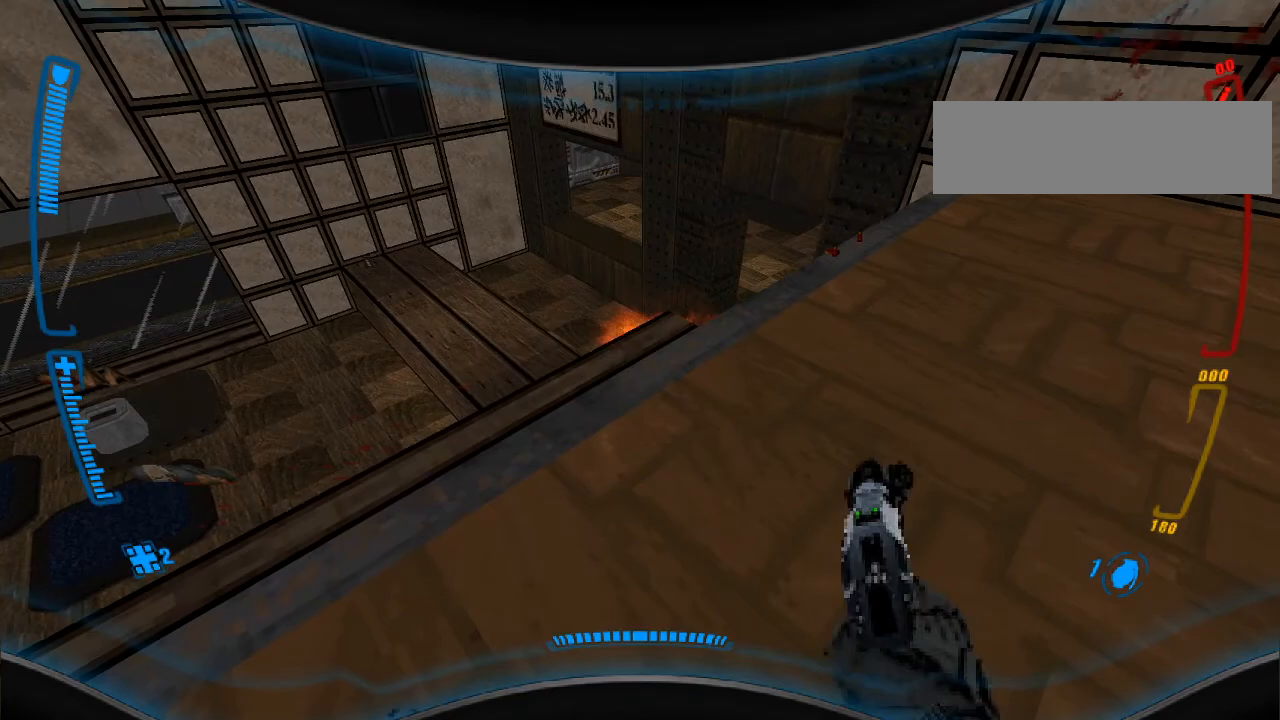
{"keys": [], "mouse": ["left"], "events": [[33, "w", "down"], [133, "w", "up"], [433, "mouse_left", "down"]]}
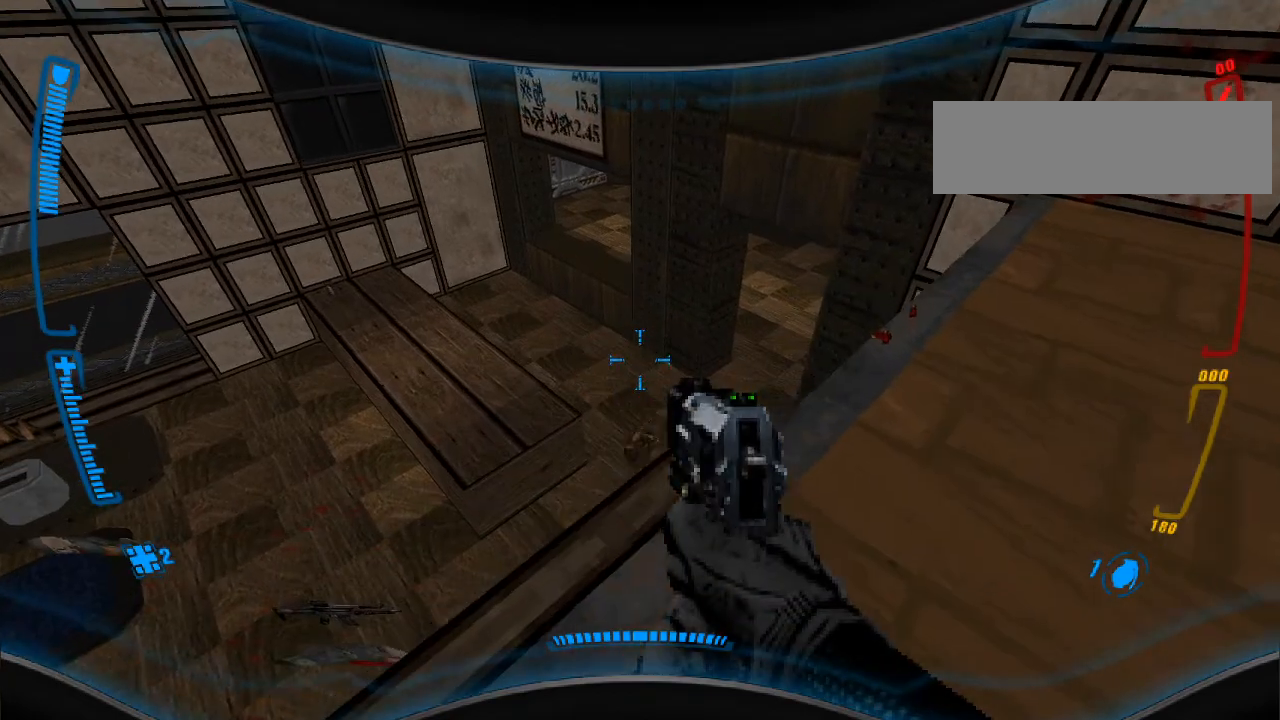
{"keys": ["w"], "mouse": [], "events": [[67, "mouse_left", "up"], [300, "r", "down"], [400, "r", "up"], [500, "w", "down"]]}
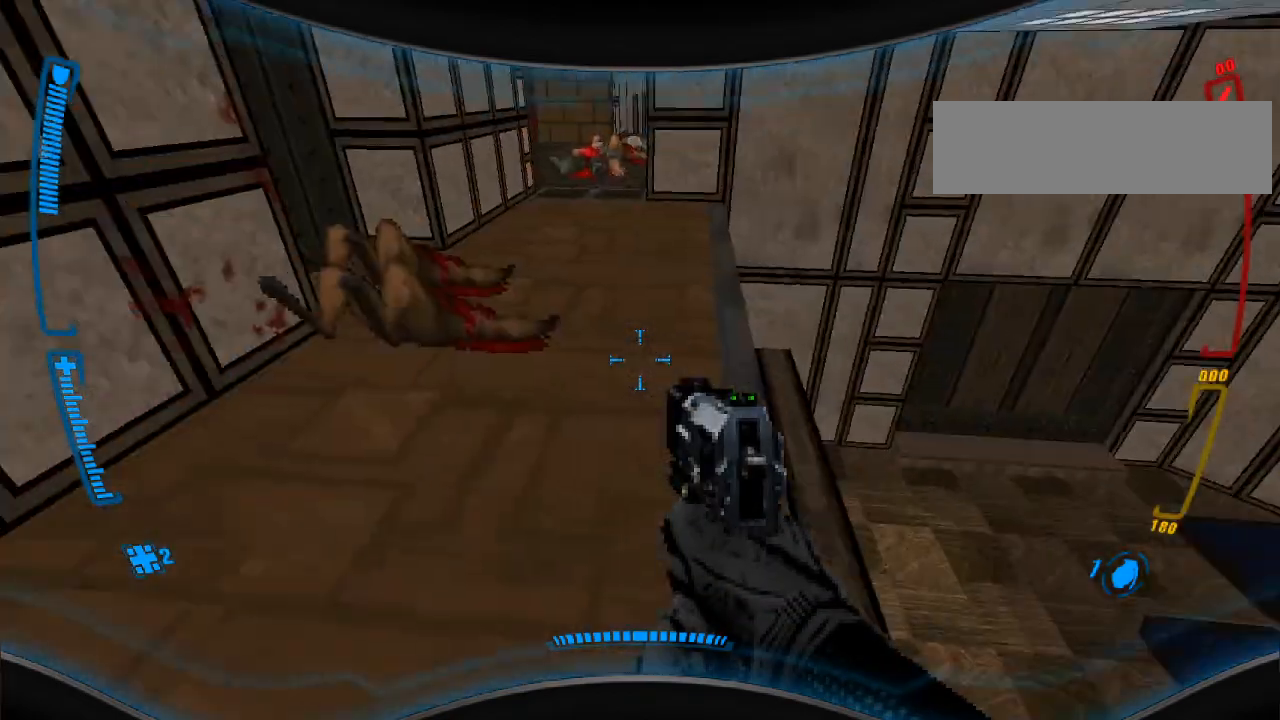
{"keys": [], "mouse": [], "events": [[167, "w", "up"]]}
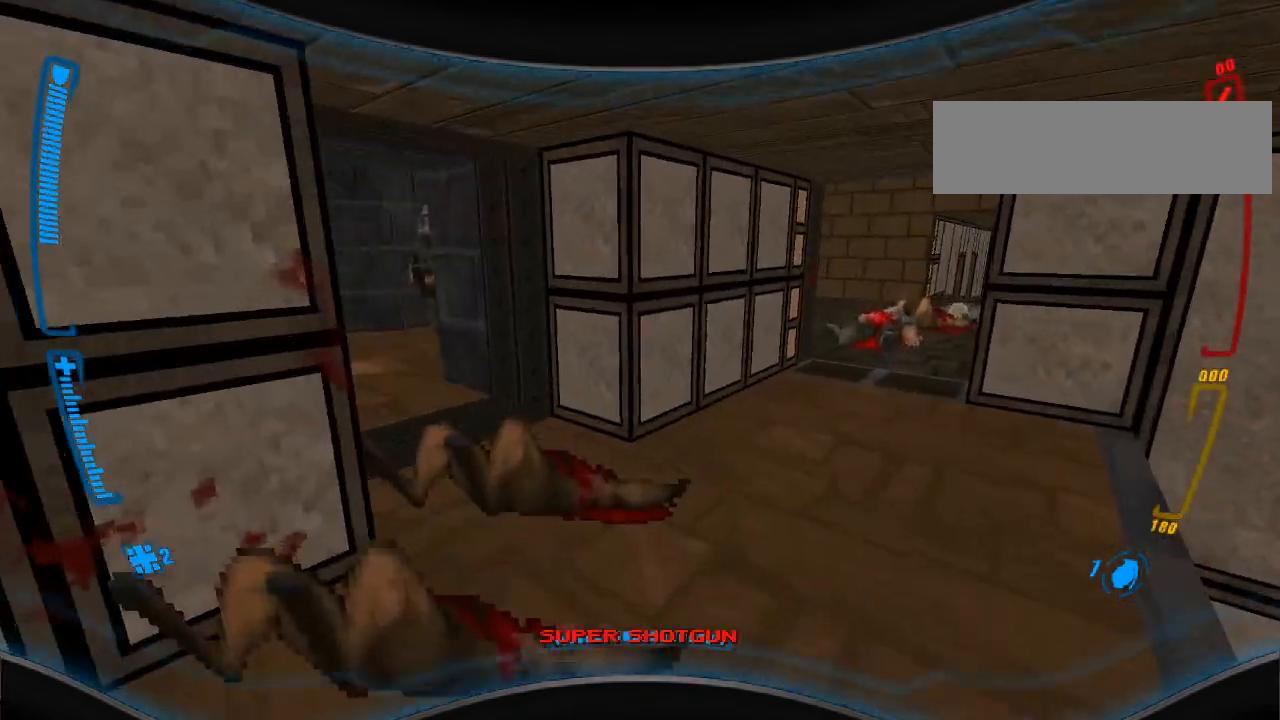
{"keys": ["s"], "mouse": [], "events": [[33, "w", "down"], [133, "w", "up"], [233, "a", "down"], [433, "s", "down"], [467, "a", "up"]]}
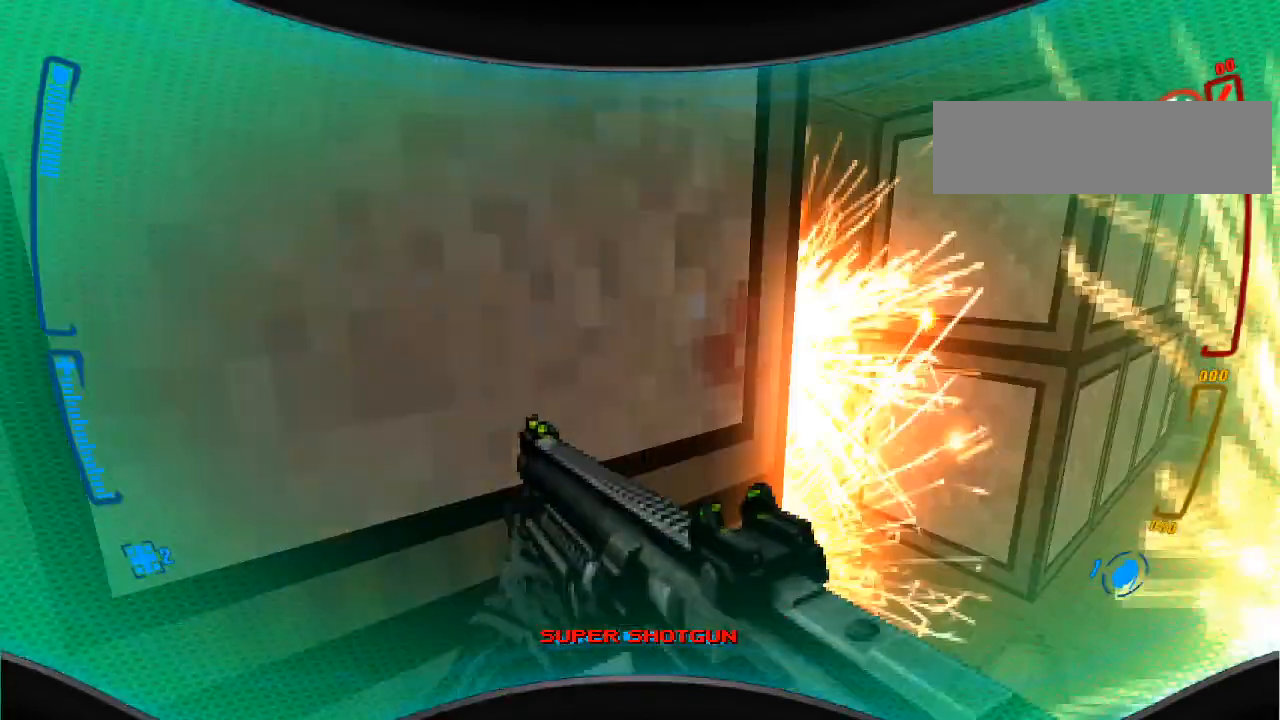
{"keys": ["r", "w"], "mouse": [], "events": [[67, "s", "up"], [333, "w", "down"], [500, "r", "down"]]}
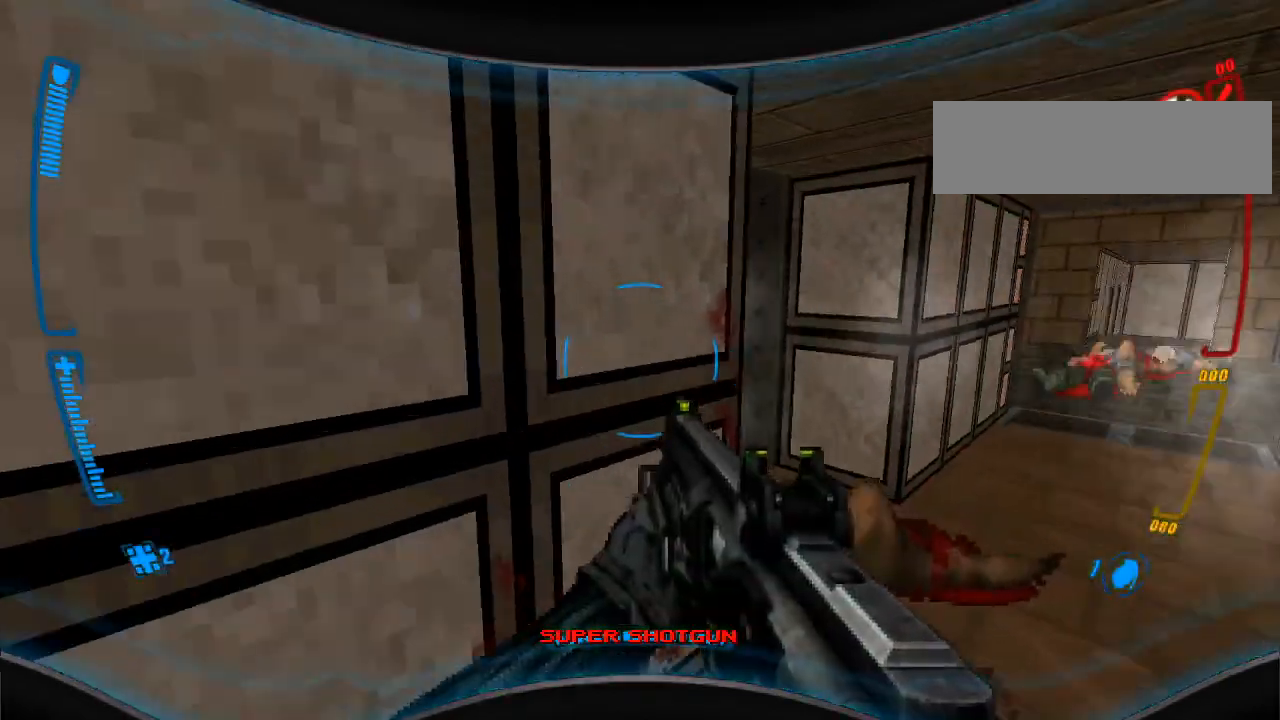
{"keys": [], "mouse": [], "events": [[33, "w", "up"], [67, "r", "up"], [167, "a", "down"], [200, "a", "up"]]}
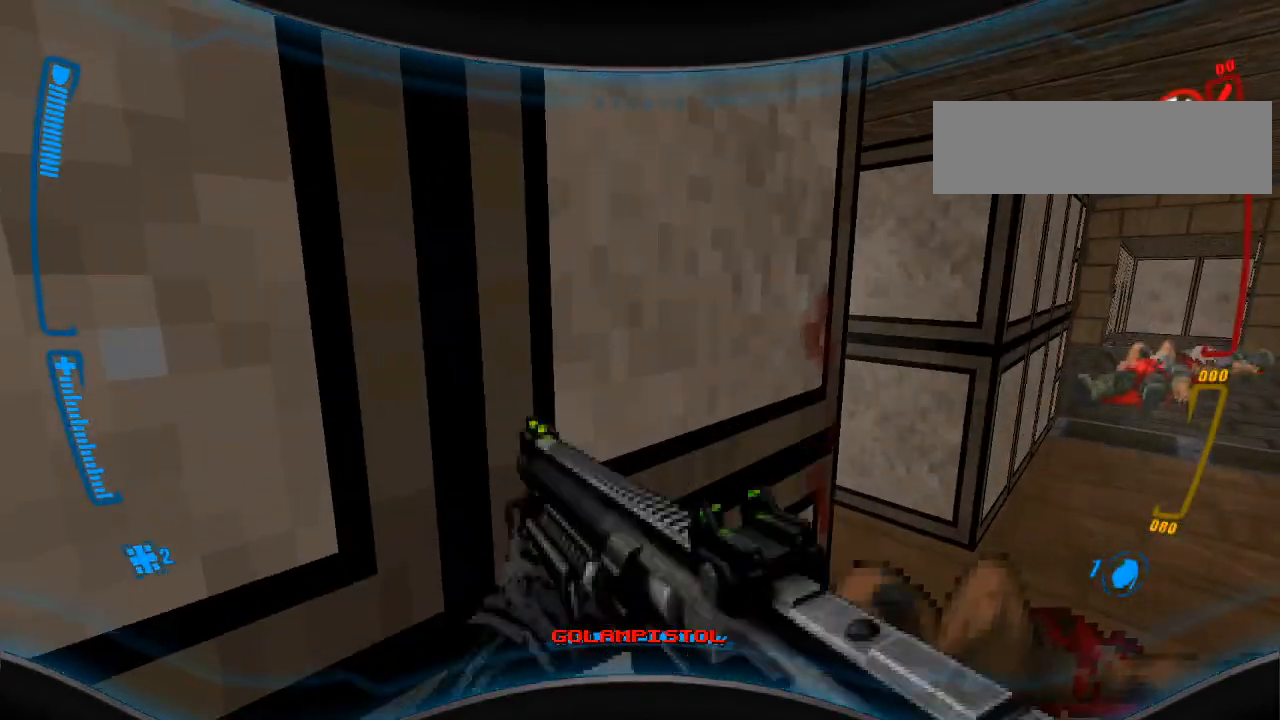
{"keys": [], "mouse": [], "events": [[333, "d", "down"], [433, "d", "up"]]}
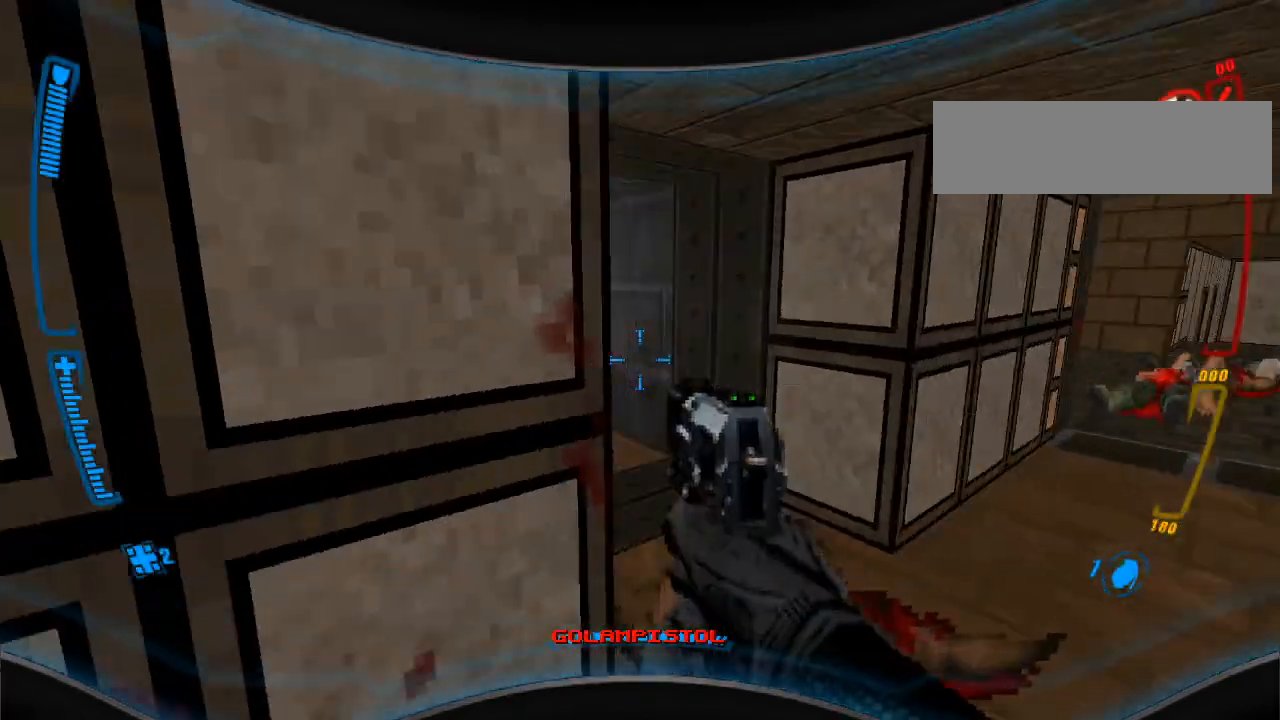
{"keys": ["s"], "mouse": [], "events": [[67, "w", "down"], [100, "w", "up"], [333, "a", "down"], [467, "s", "down"], [500, "a", "up"]]}
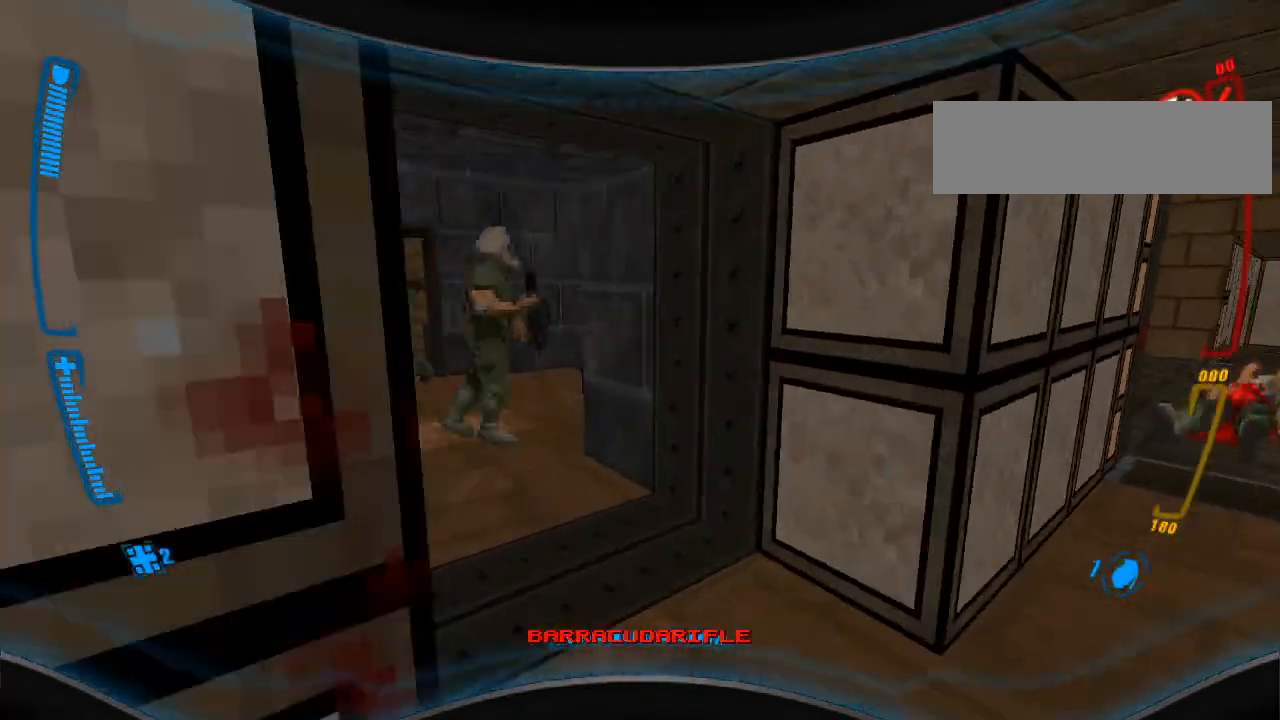
{"keys": ["w"], "mouse": [], "events": [[67, "s", "up"], [333, "d", "down"], [367, "w", "down"], [500, "d", "up"]]}
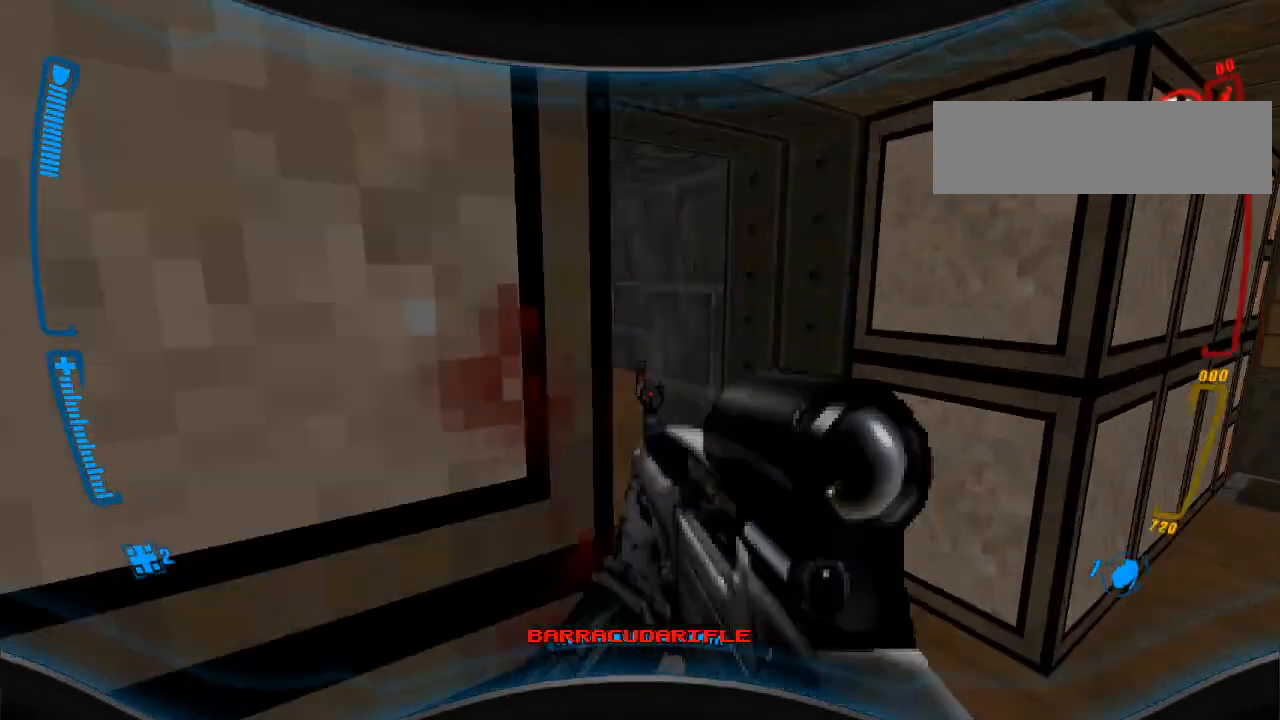
{"keys": ["a"], "mouse": [], "events": [[33, "w", "up"], [167, "a", "down"], [367, "s", "down"], [500, "s", "up"]]}
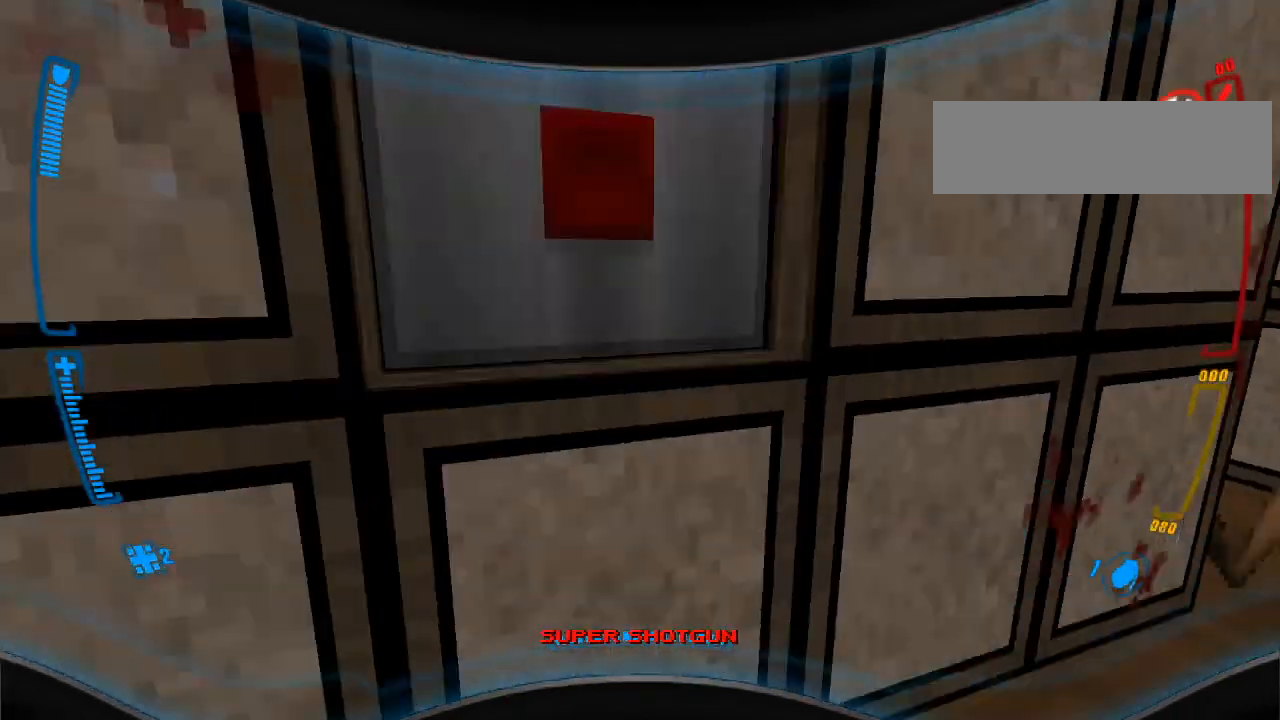
{"keys": ["d"], "mouse": [], "events": [[33, "a", "up"], [133, "w", "down"], [167, "d", "down"], [333, "w", "up"]]}
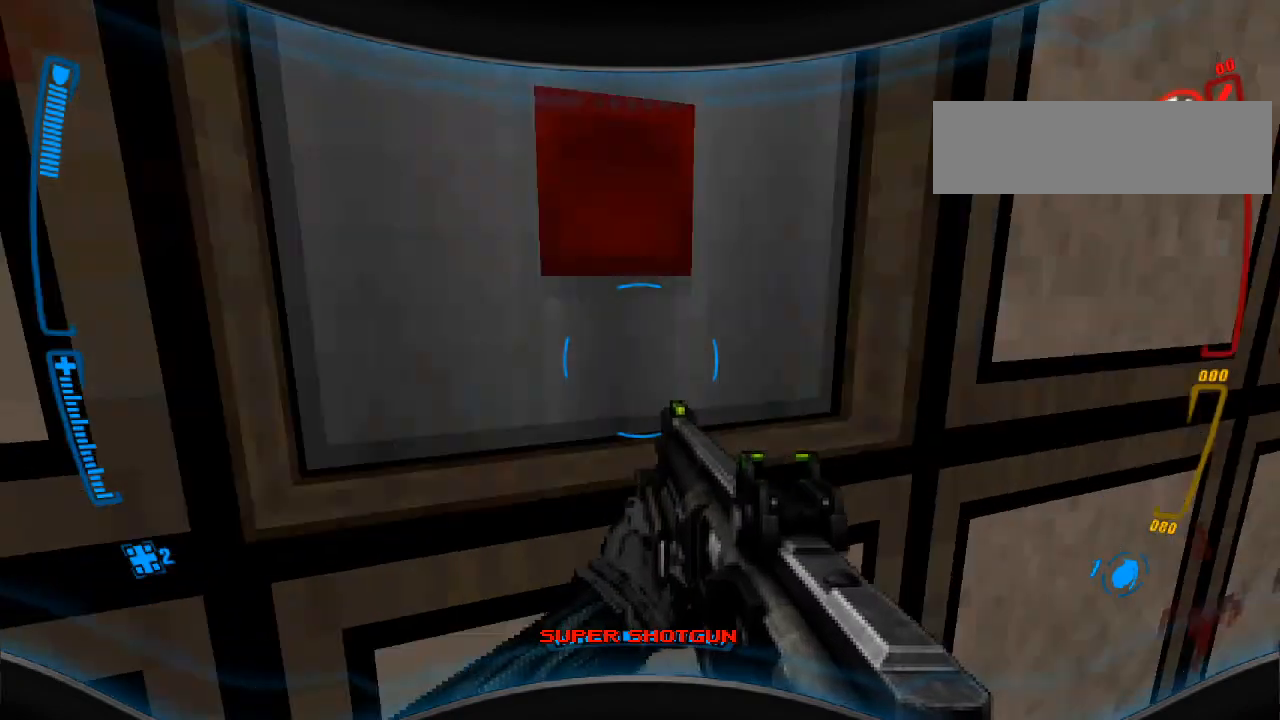
{"keys": ["a"], "mouse": [], "events": [[133, "d", "up"], [400, "a", "down"]]}